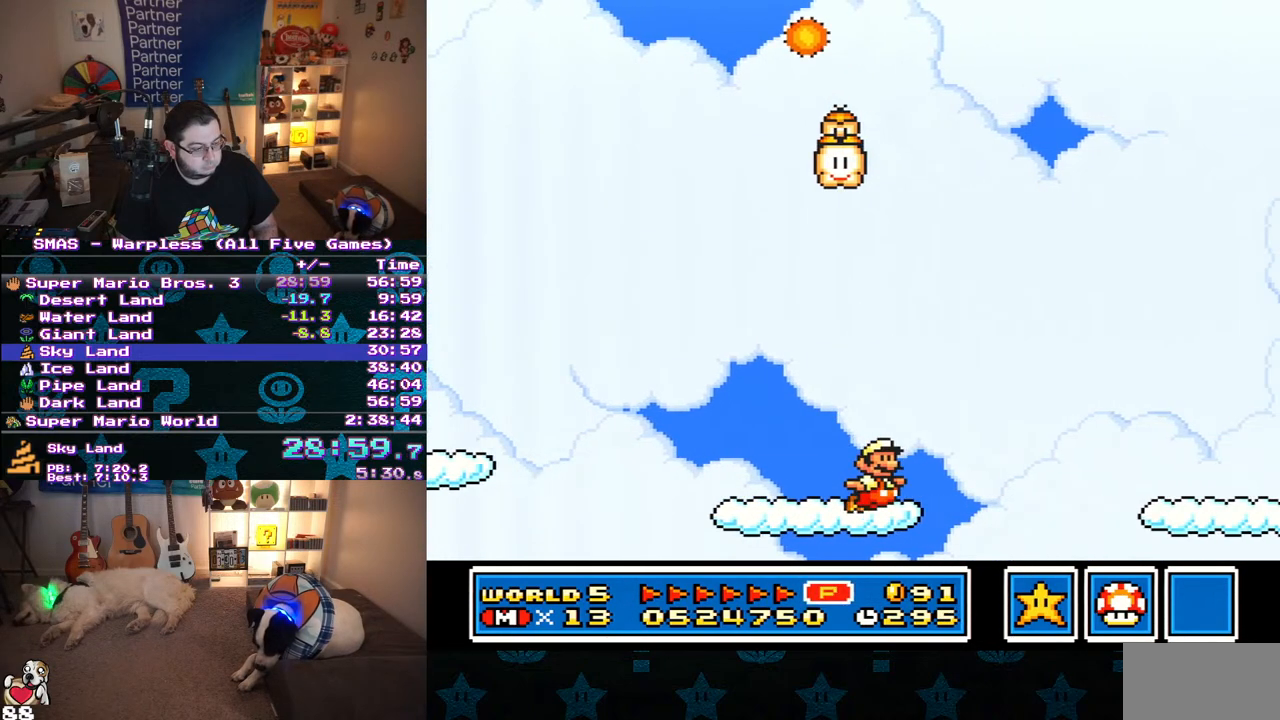
Gameplay with a controller (Nintendo layout); each line is a JSON object with the inputs held at the frame after it. "events" lists button and stick changes between this image and that frame as [ms after this image, input, new state], when the widget could be followed in between. Not read: L3 R3.
{"buttons": ["Y", "DPAD_RIGHT"], "events": [[33, "B", "down"], [117, "B", "up"]]}
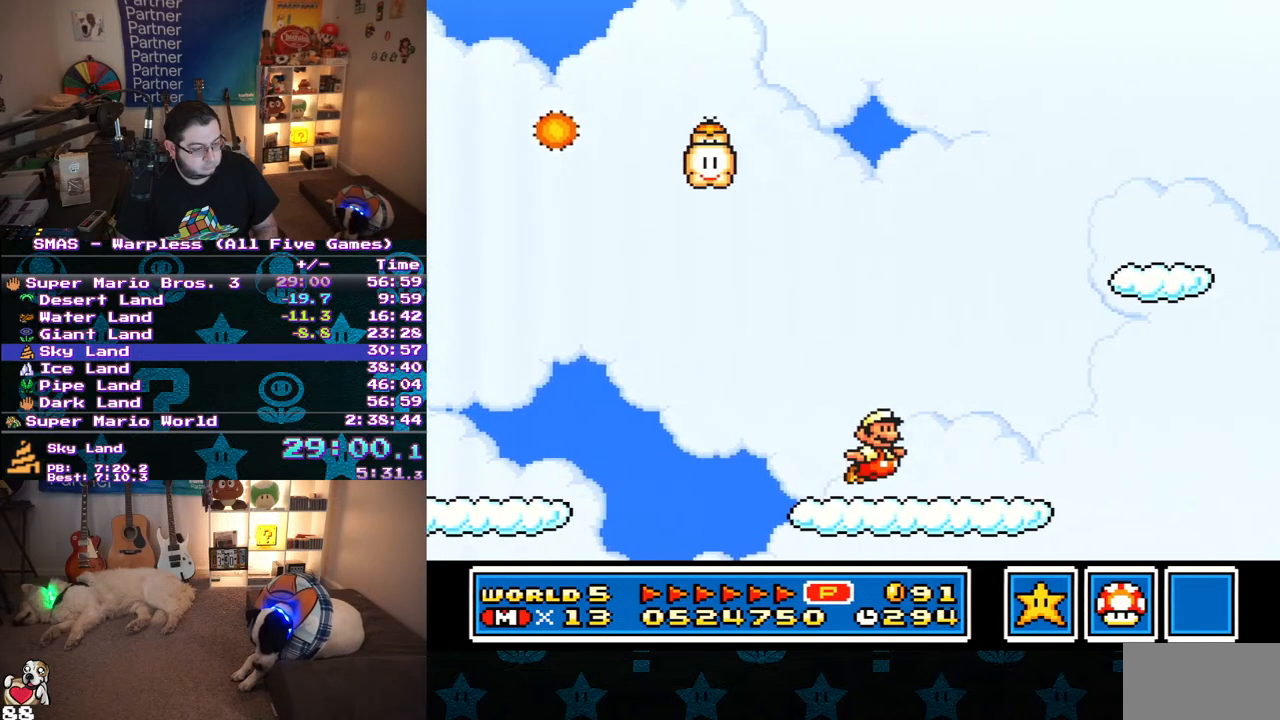
{"buttons": ["Y", "DPAD_RIGHT"], "events": [[217, "B", "down"], [300, "B", "up"]]}
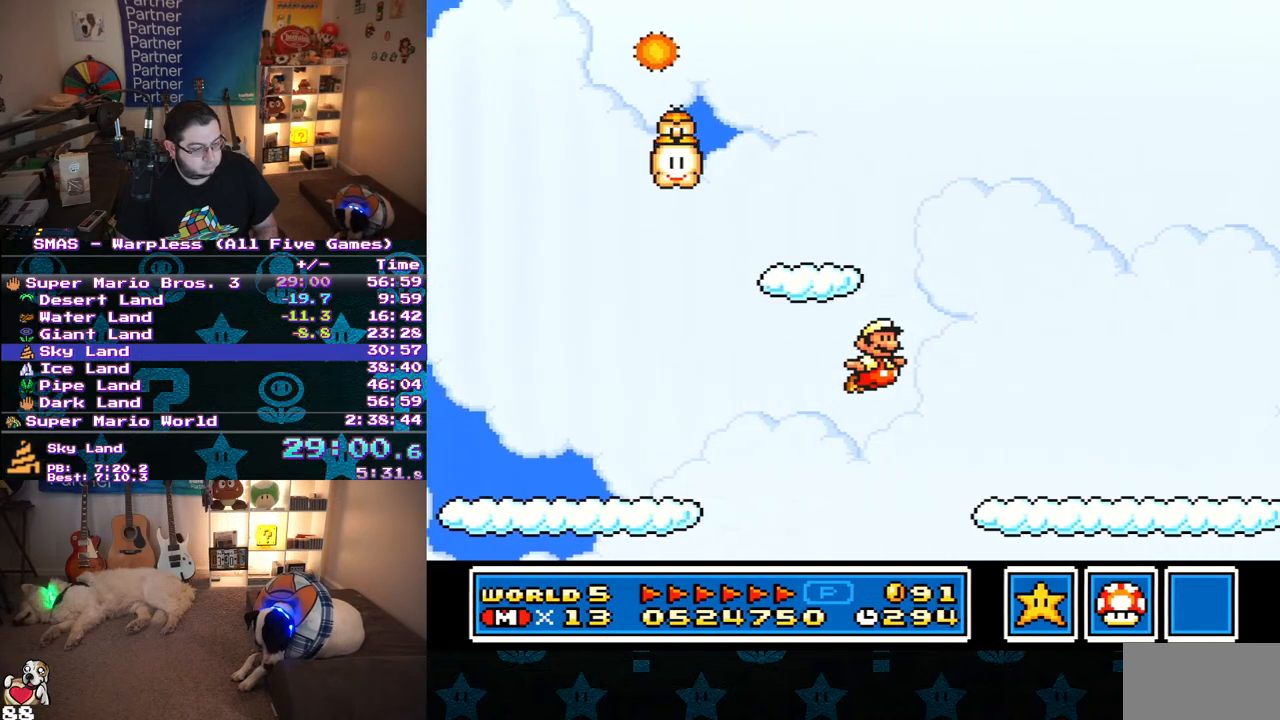
{"buttons": ["B", "Y", "DPAD_RIGHT"], "events": [[483, "B", "down"]]}
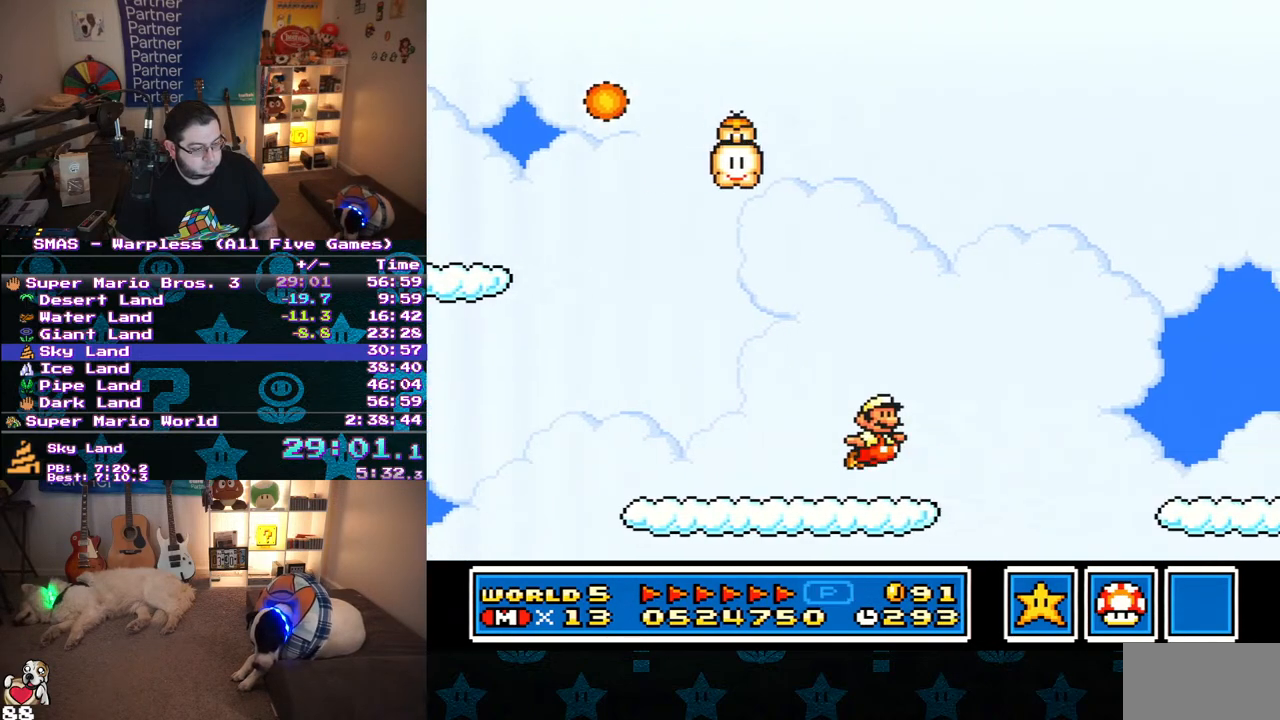
{"buttons": ["Y", "DPAD_RIGHT"], "events": [[67, "B", "up"]]}
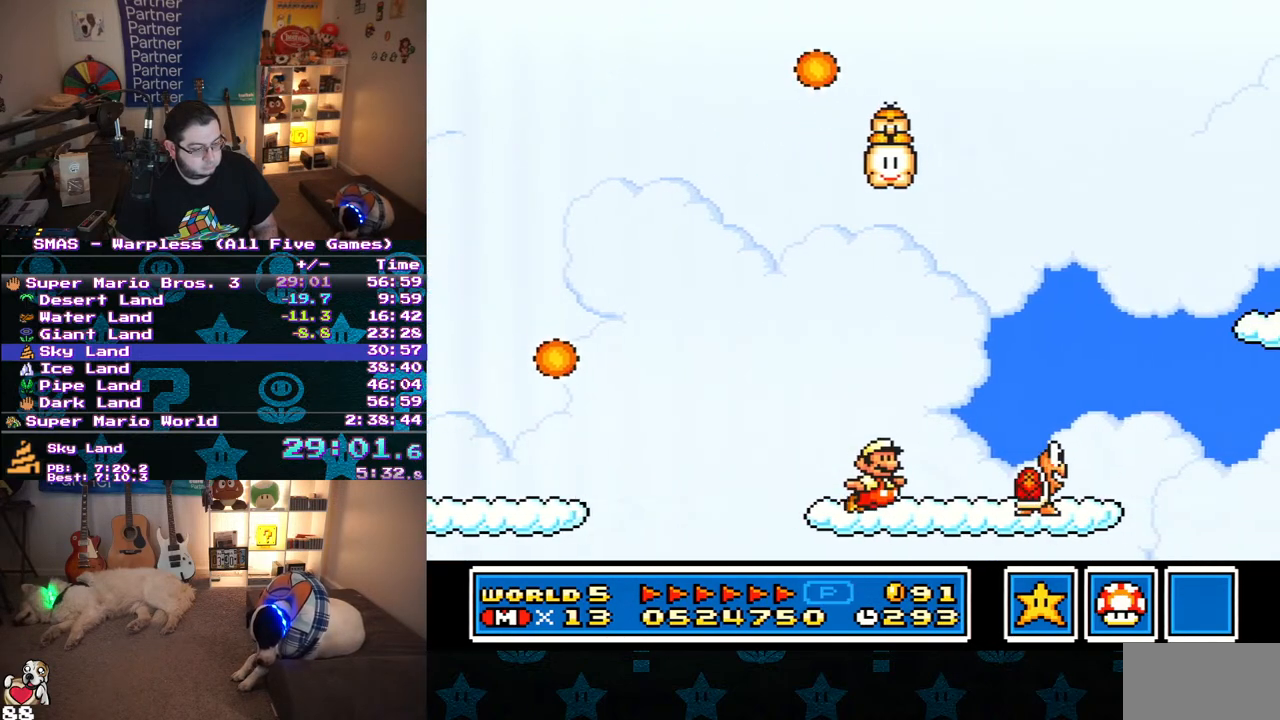
{"buttons": ["Y", "DPAD_RIGHT"], "events": [[167, "B", "down"], [283, "B", "up"]]}
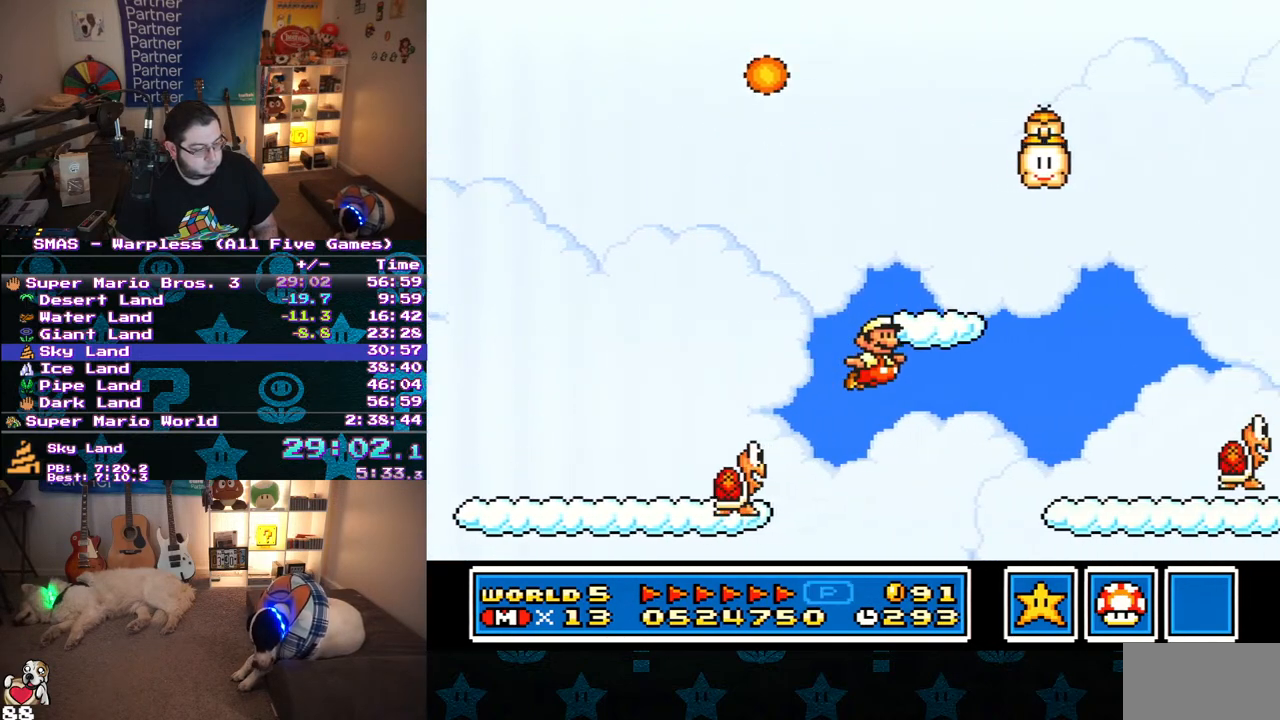
{"buttons": ["B", "Y", "DPAD_RIGHT"], "events": [[417, "B", "down"]]}
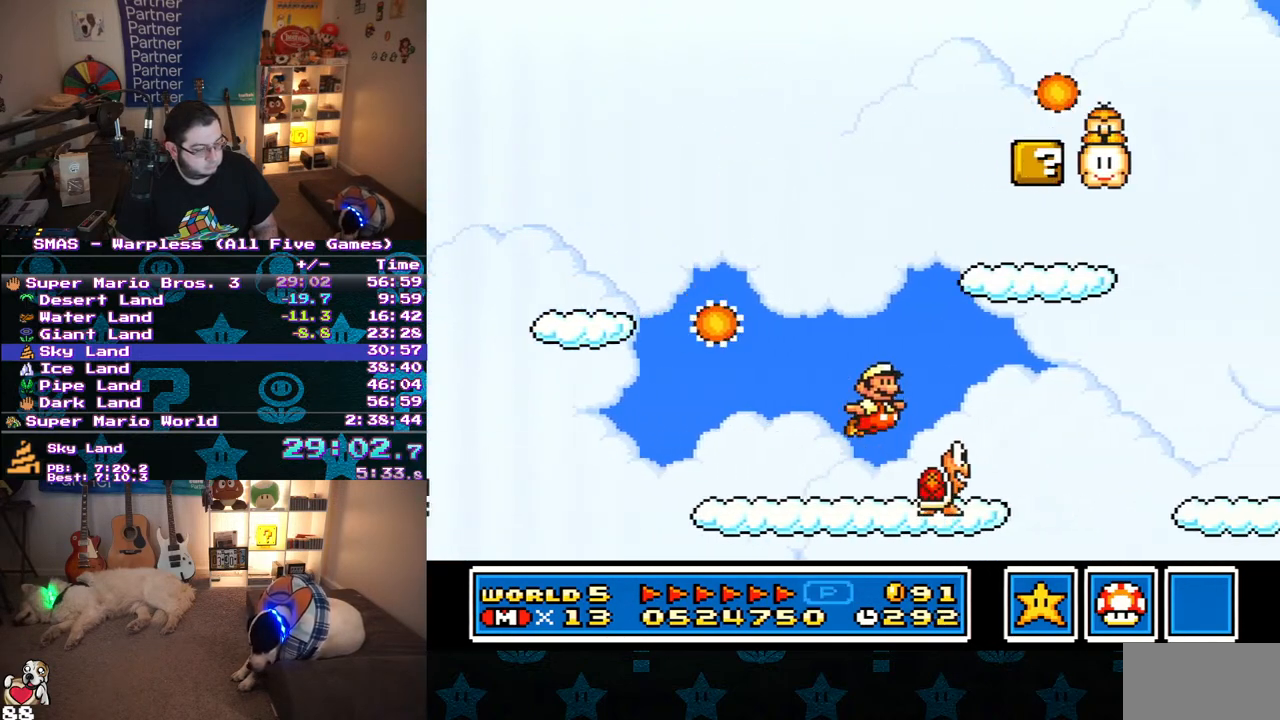
{"buttons": ["Y", "DPAD_RIGHT"], "events": [[83, "B", "up"]]}
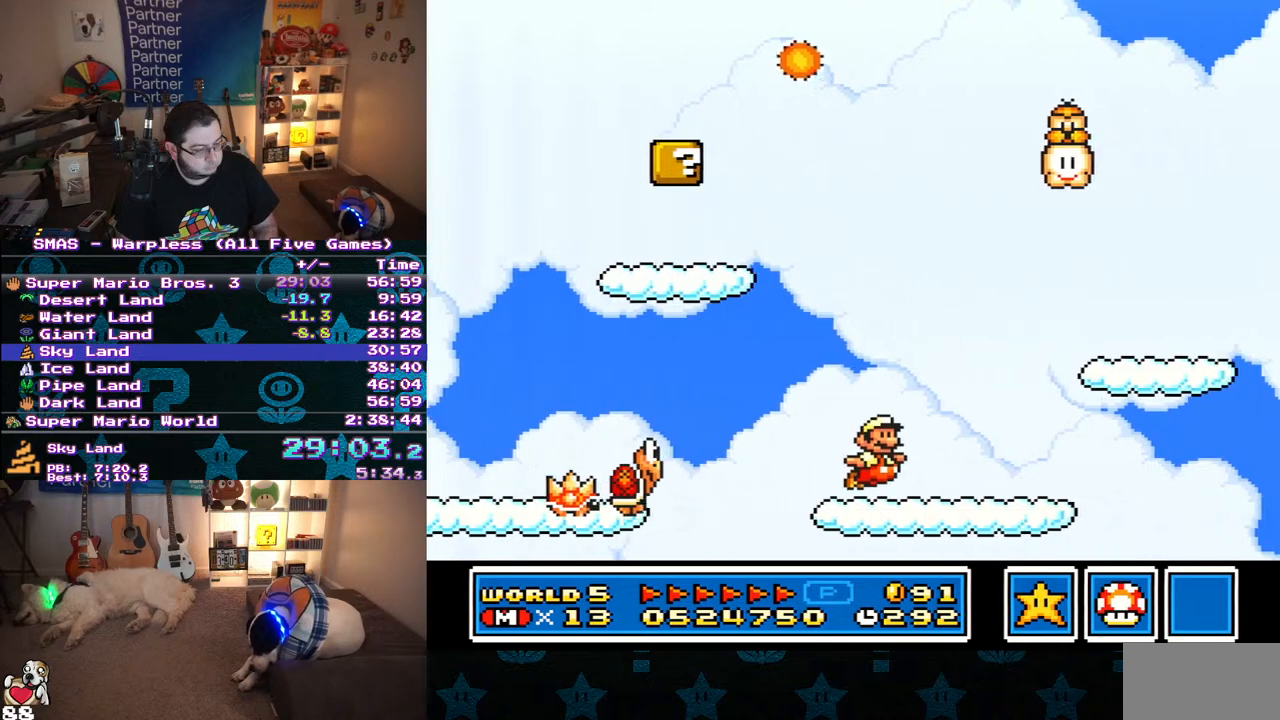
{"buttons": ["B", "Y", "DPAD_DOWN", "DPAD_RIGHT"], "events": [[283, "DPAD_DOWN", "down"], [300, "DPAD_RIGHT", "up"], [333, "B", "down"], [433, "DPAD_RIGHT", "down"]]}
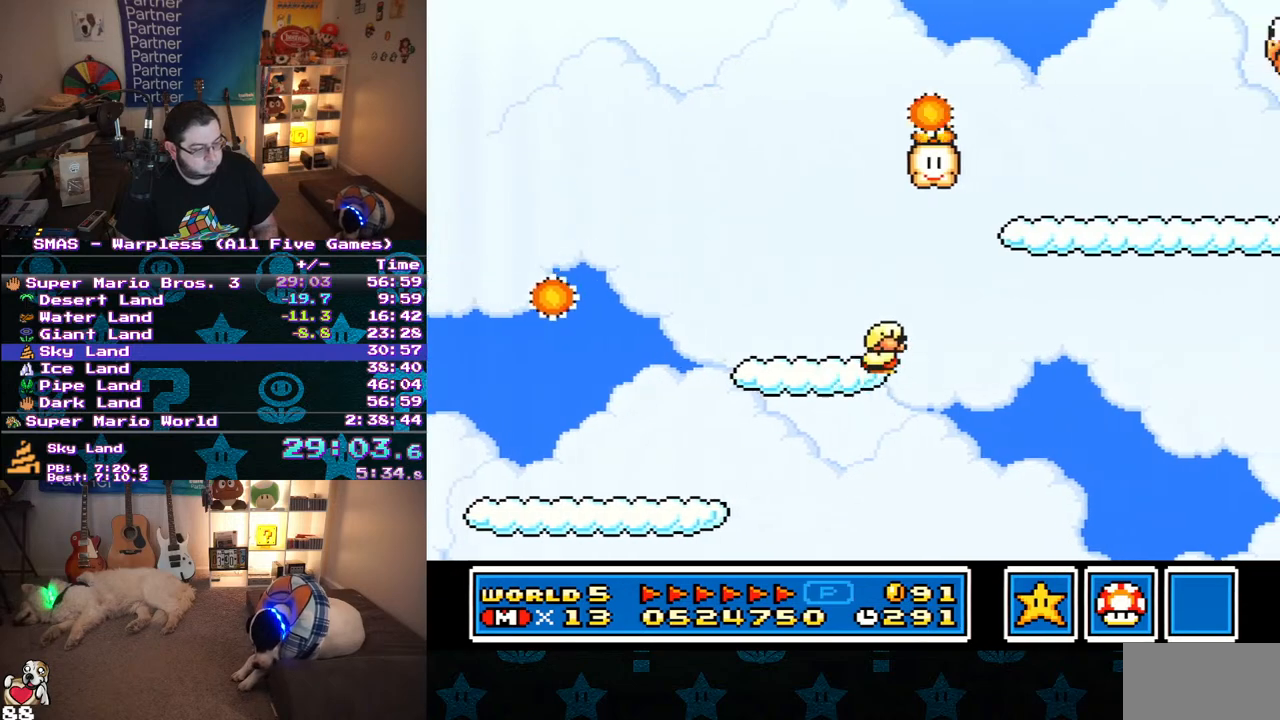
{"buttons": ["Y", "DPAD_RIGHT"], "events": [[17, "DPAD_DOWN", "up"], [450, "B", "up"]]}
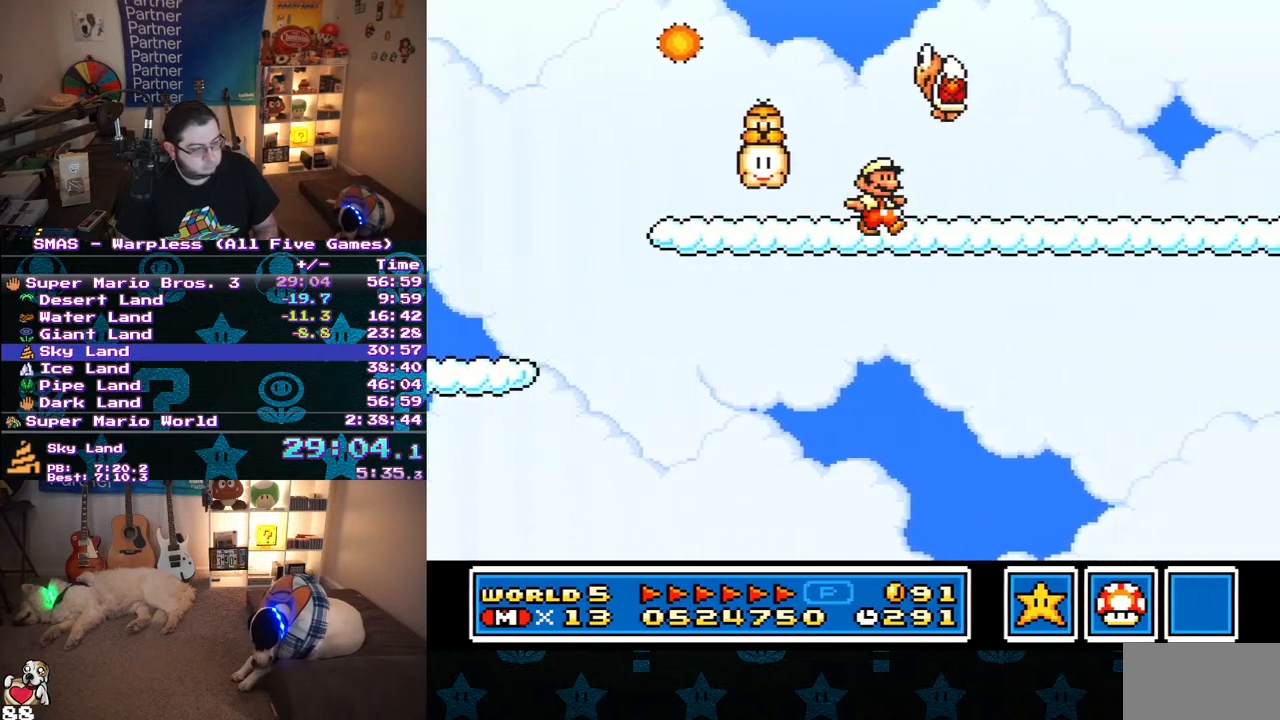
{"buttons": ["X", "Y", "DPAD_RIGHT"], "events": [[267, "X", "down"], [367, "X", "up"], [467, "X", "down"]]}
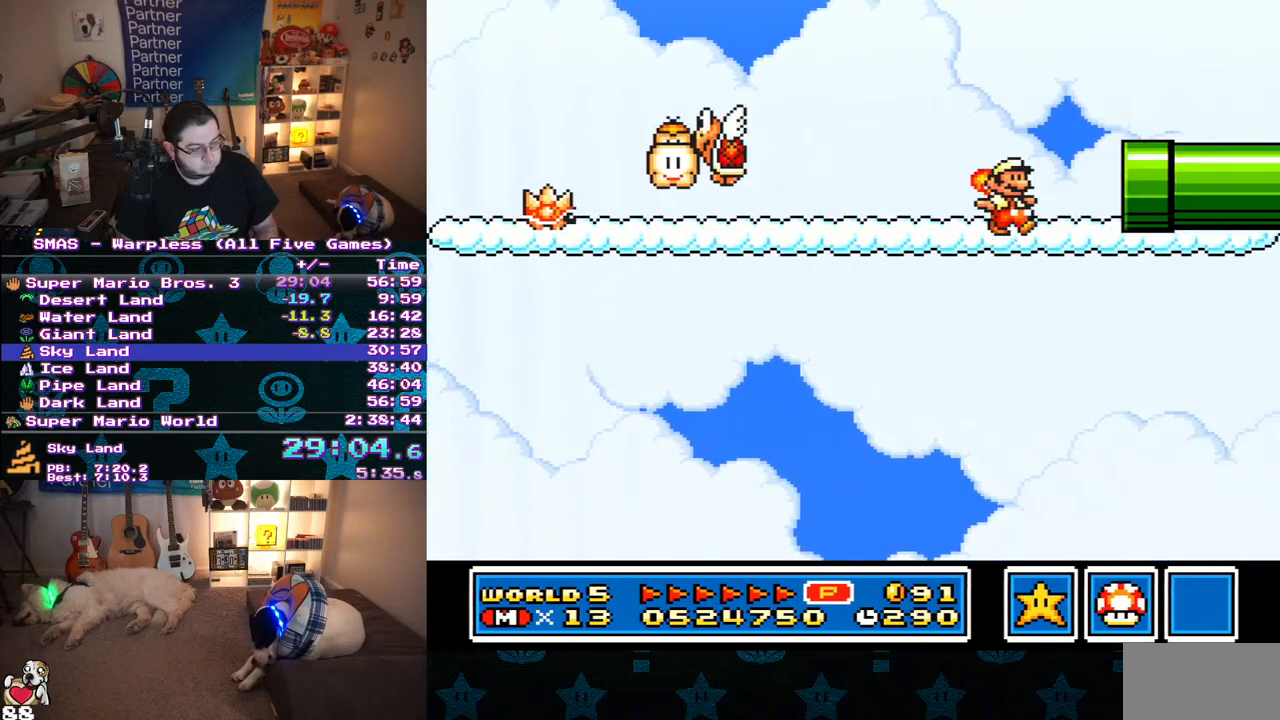
{"buttons": [], "events": [[183, "X", "up"], [417, "DPAD_RIGHT", "up"], [450, "Y", "up"]]}
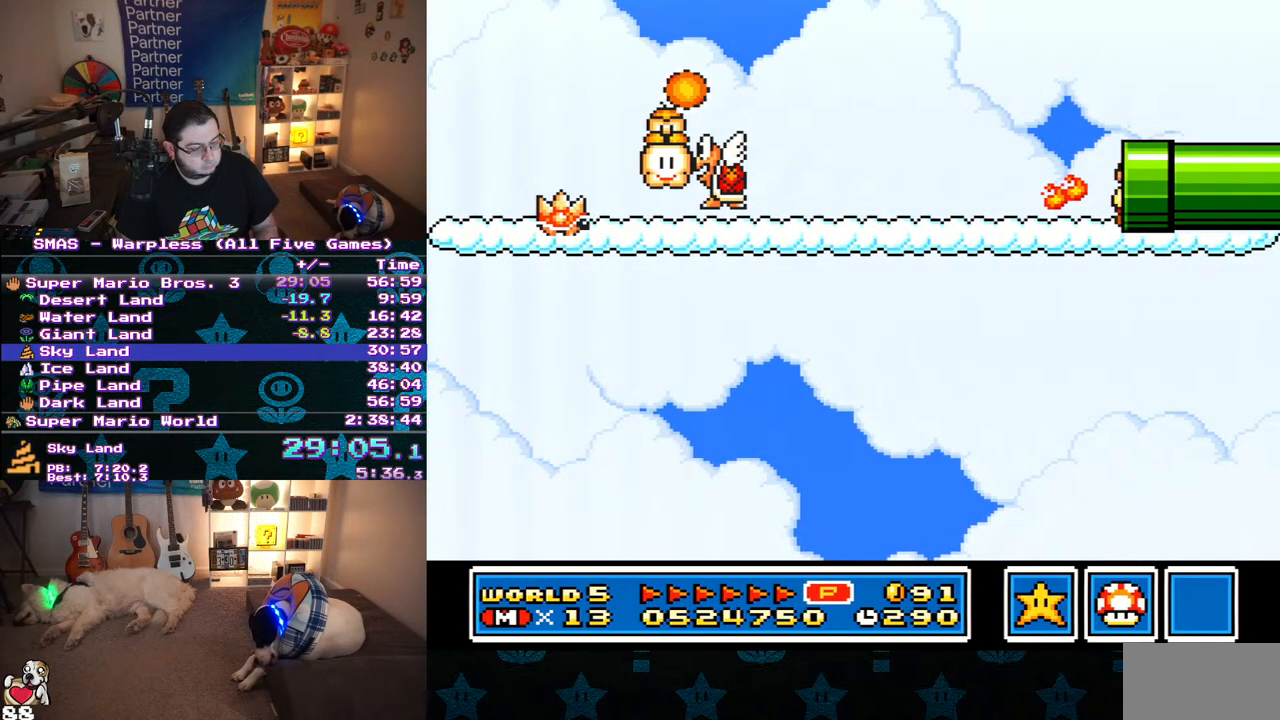
{"buttons": ["Y", "DPAD_RIGHT"], "events": [[83, "Y", "down"], [233, "DPAD_RIGHT", "down"]]}
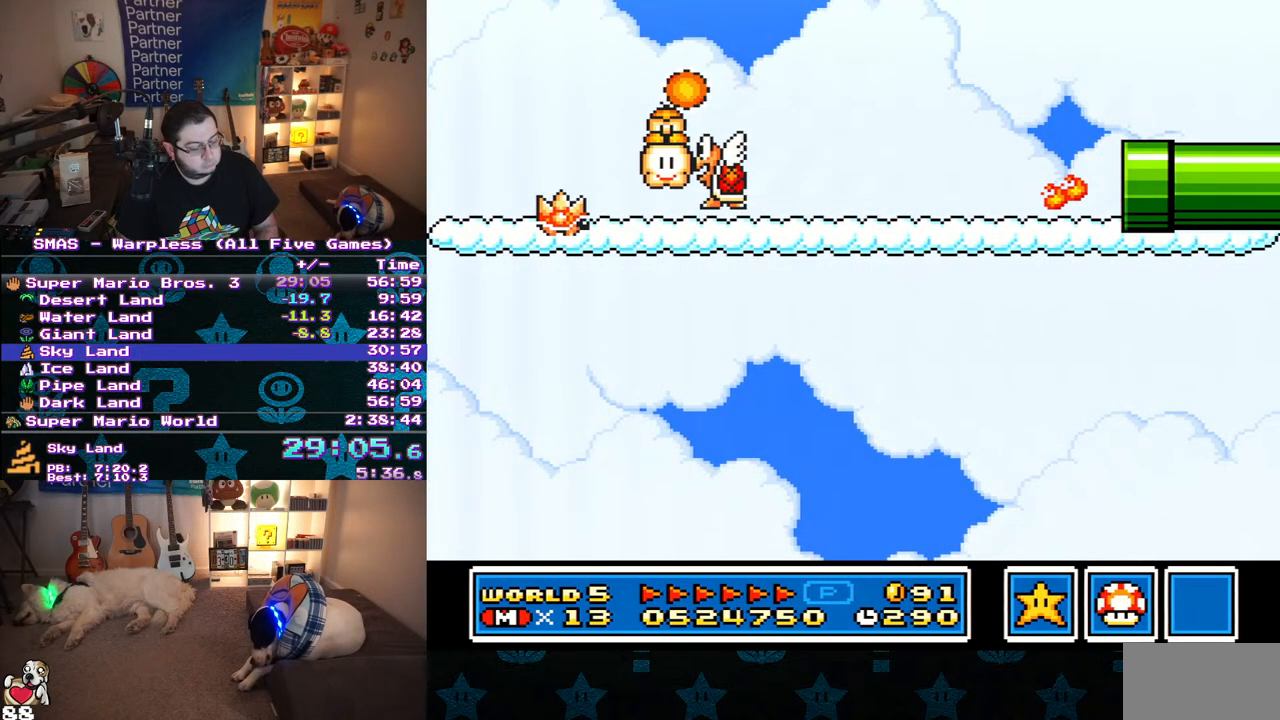
{"buttons": ["Y", "DPAD_RIGHT"], "events": []}
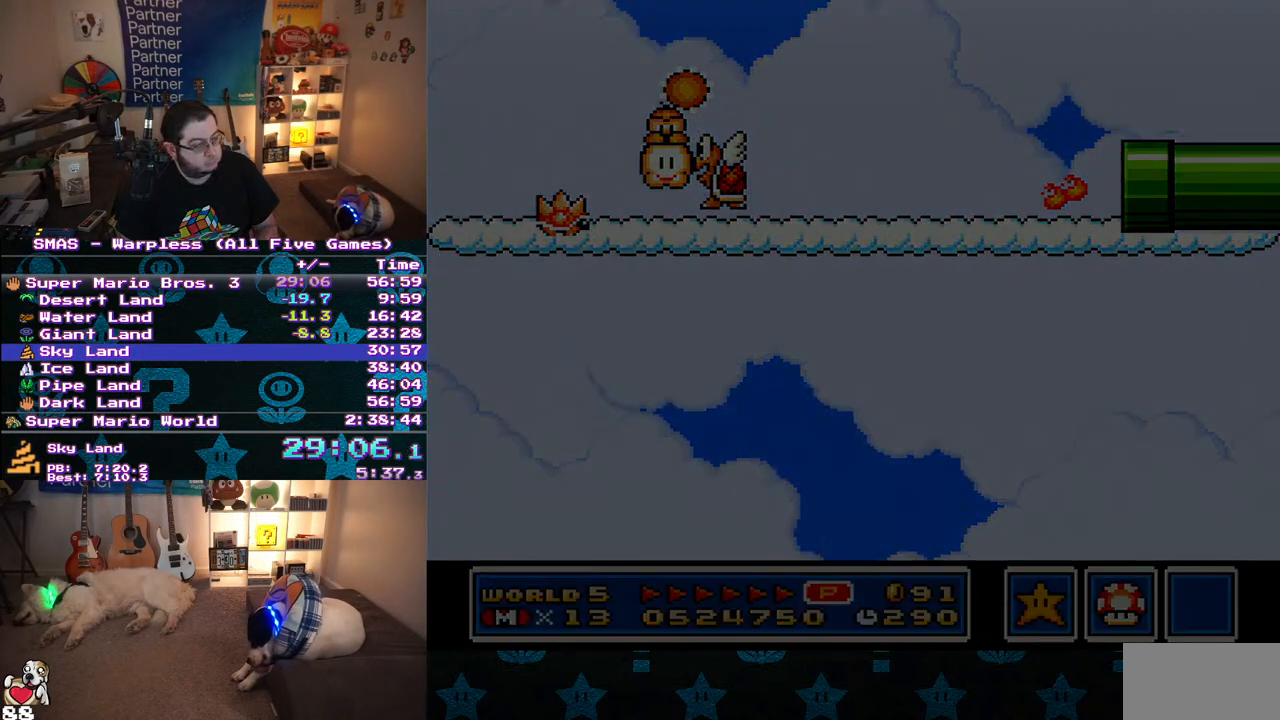
{"buttons": ["Y", "DPAD_RIGHT"], "events": []}
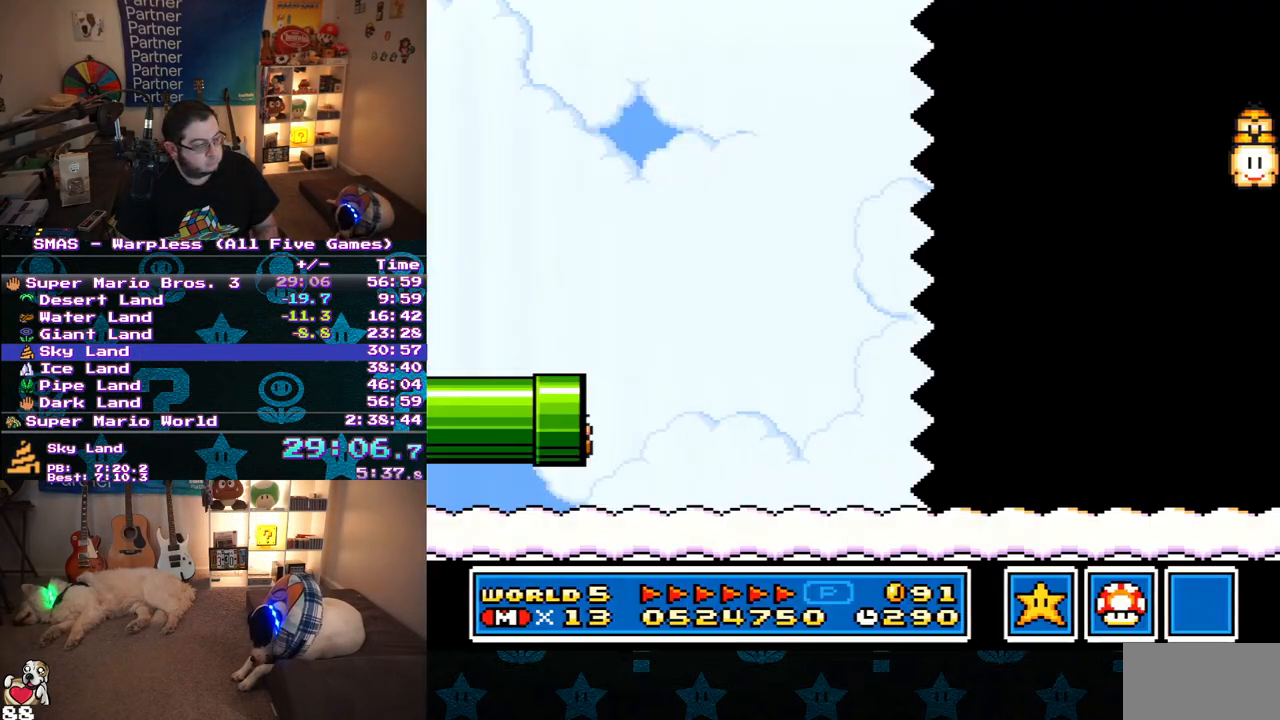
{"buttons": ["Y", "DPAD_RIGHT"], "events": []}
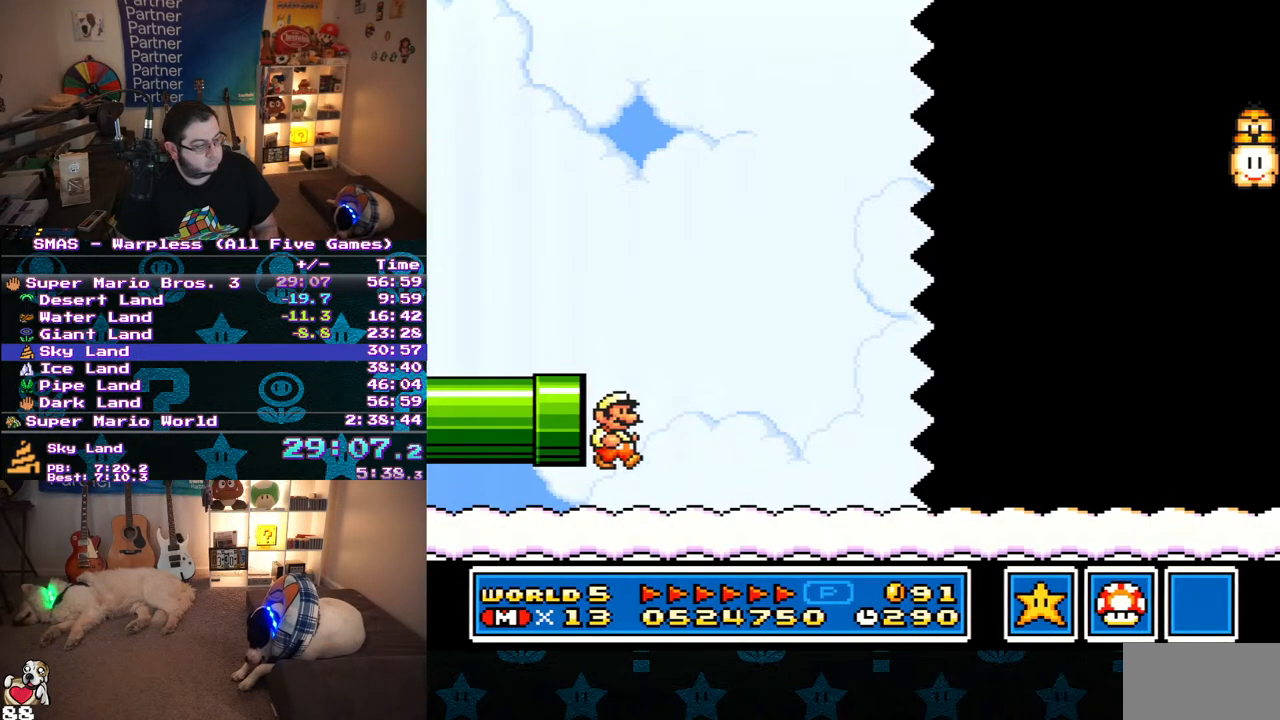
{"buttons": ["Y", "DPAD_RIGHT"], "events": [[67, "B", "down"], [350, "B", "up"]]}
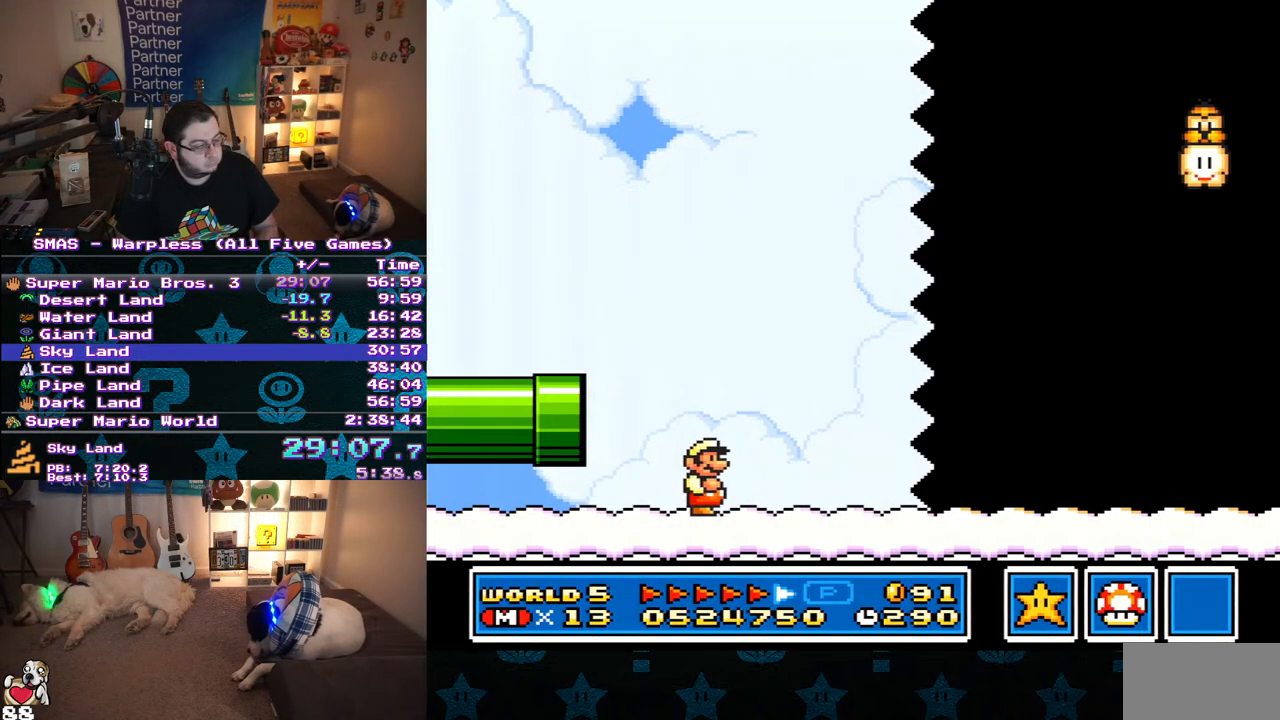
{"buttons": ["Y", "DPAD_RIGHT"], "events": []}
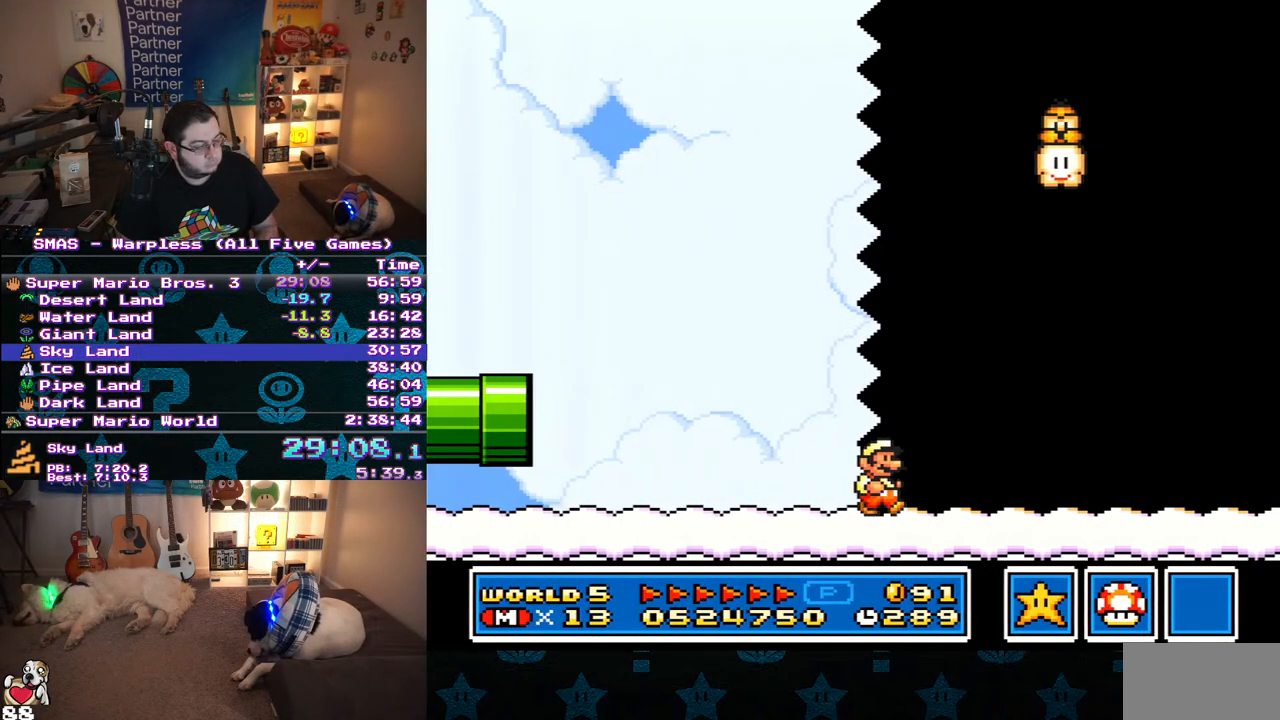
{"buttons": ["Y", "DPAD_RIGHT"], "events": []}
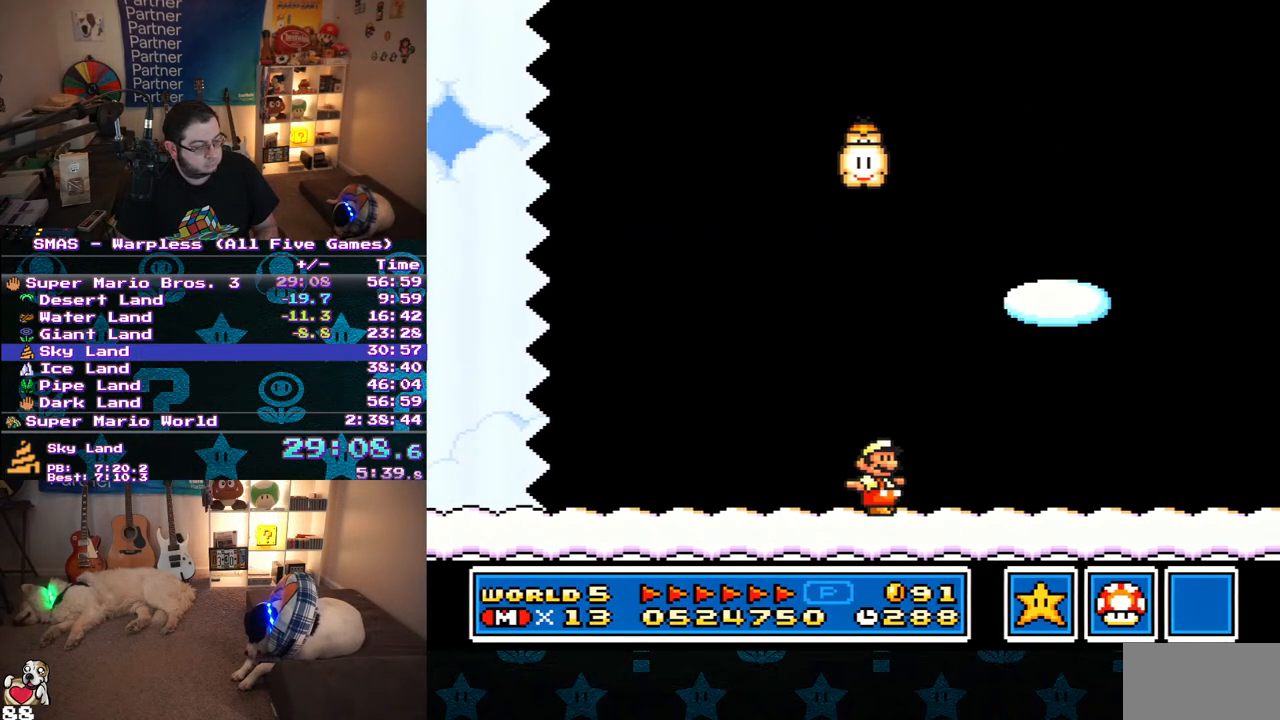
{"buttons": ["B", "Y", "DPAD_RIGHT"], "events": [[350, "B", "down"]]}
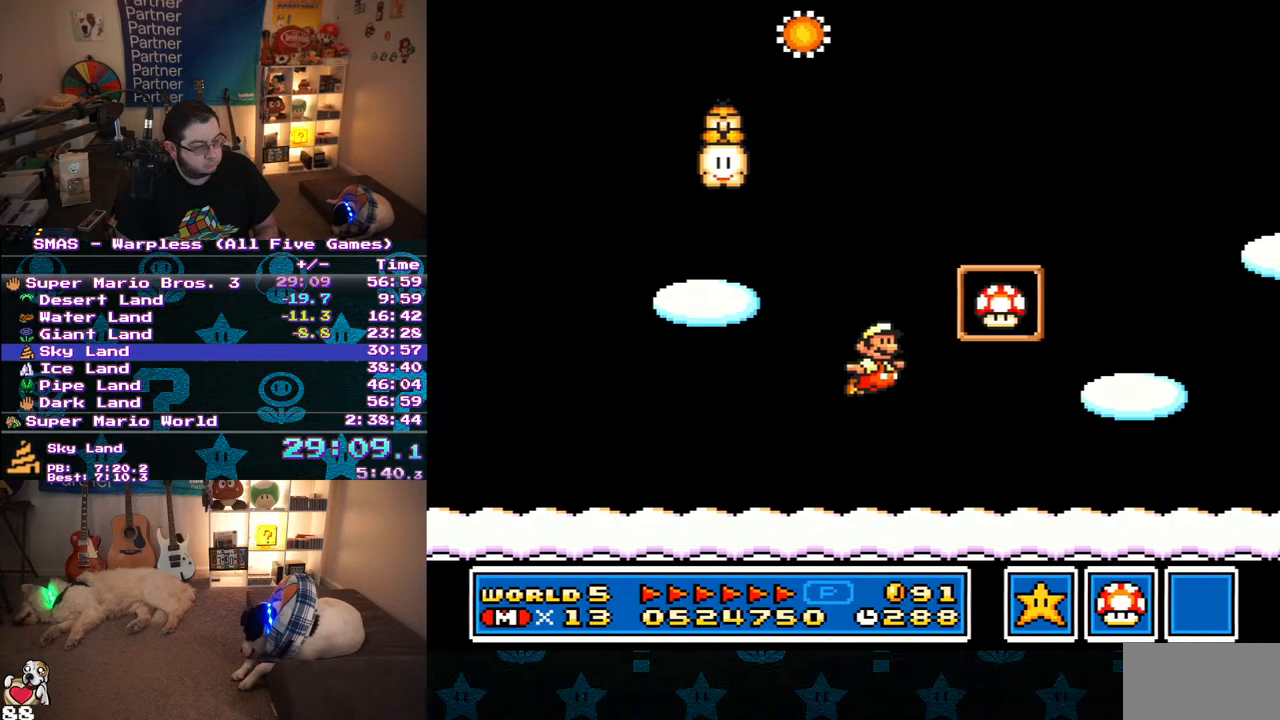
{"buttons": [], "events": [[367, "B", "up"], [417, "DPAD_RIGHT", "up"], [433, "Y", "up"]]}